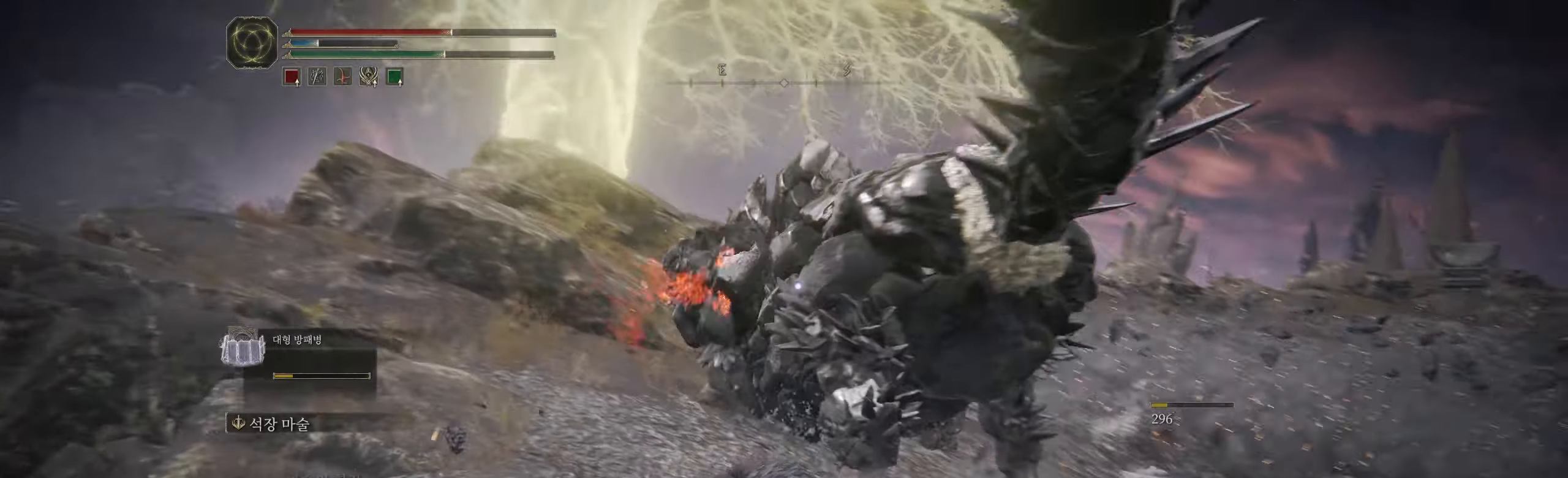
Gameplay with a controller (Xbox layout); each line is a JSON object with the inputs held at the frame after it. "events" lists button and stick changes between this image and that frame as [ms after this image, input, new state], when the widget could be followed in between. Not read: DPAD_DOWN DPAD_LEFT DPAD_RIGHT DPAD_UP HOME L1 L3 R1 R2 R3 other_buttons right_stick.
{"buttons": [], "left_stick": "up", "events": [[50, "left_stick", "left"], [284, "left_stick", "up-left"], [434, "left_stick", "up"]]}
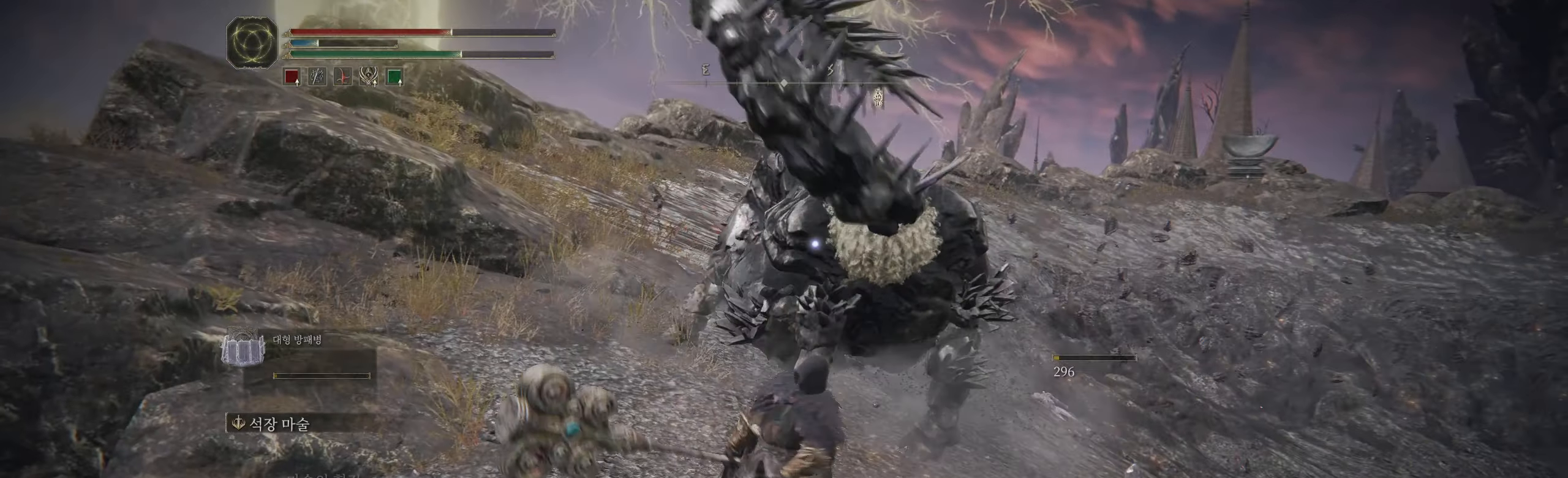
{"buttons": ["A"], "left_stick": "up", "events": [[367, "A", "down"]]}
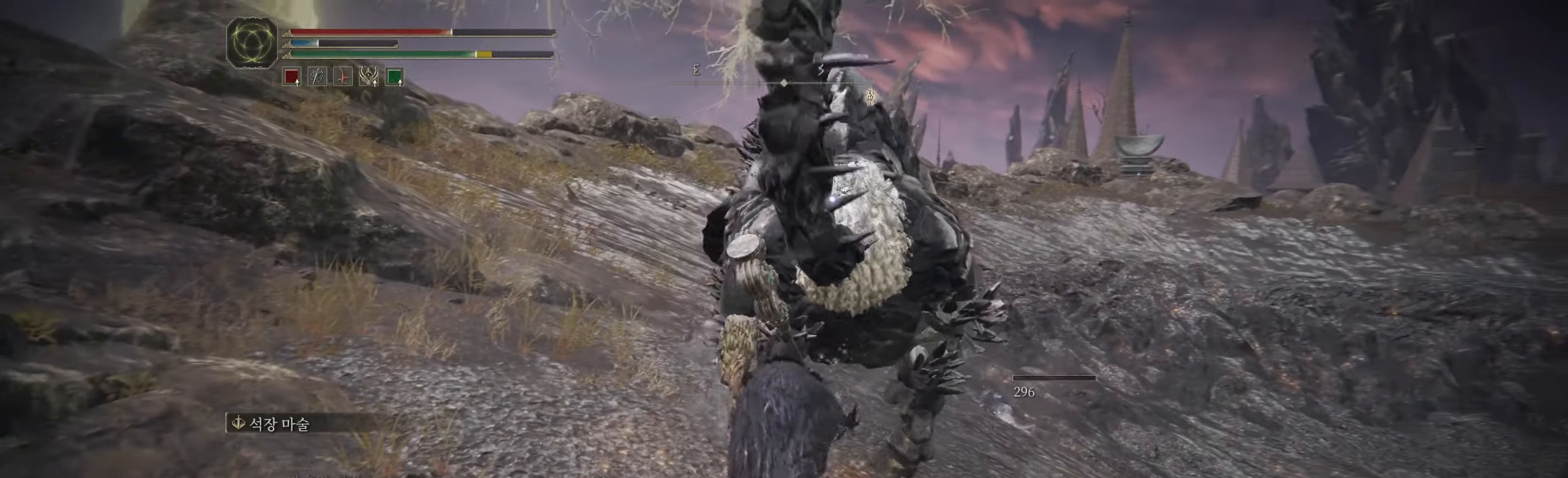
{"buttons": [], "left_stick": "up", "events": [[17, "A", "up"], [50, "L2", "down"], [200, "L2", "up"]]}
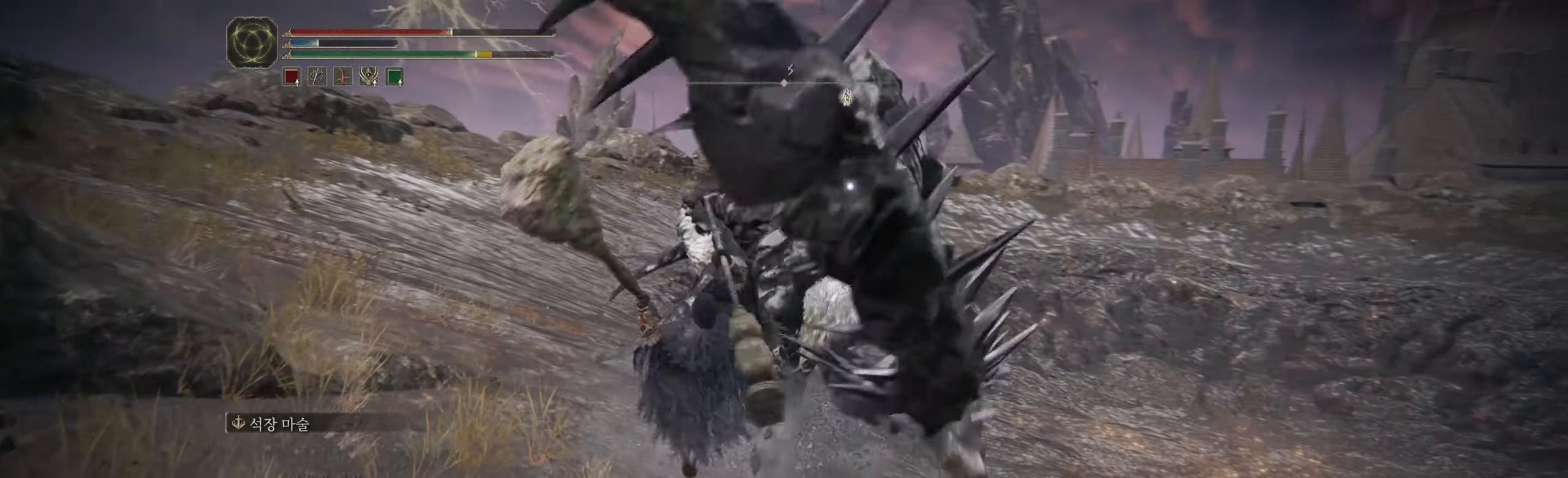
{"buttons": [], "left_stick": "center", "events": [[417, "left_stick", "center"]]}
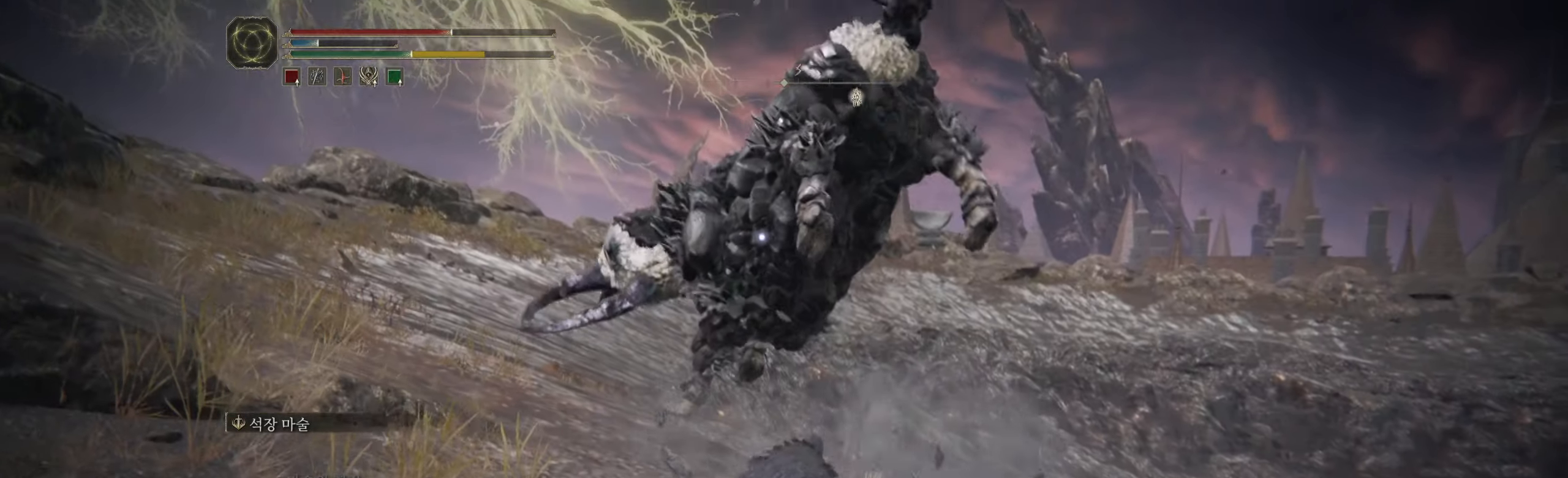
{"buttons": [], "left_stick": "left", "events": [[184, "left_stick", "left"], [250, "B", "down"], [400, "B", "up"]]}
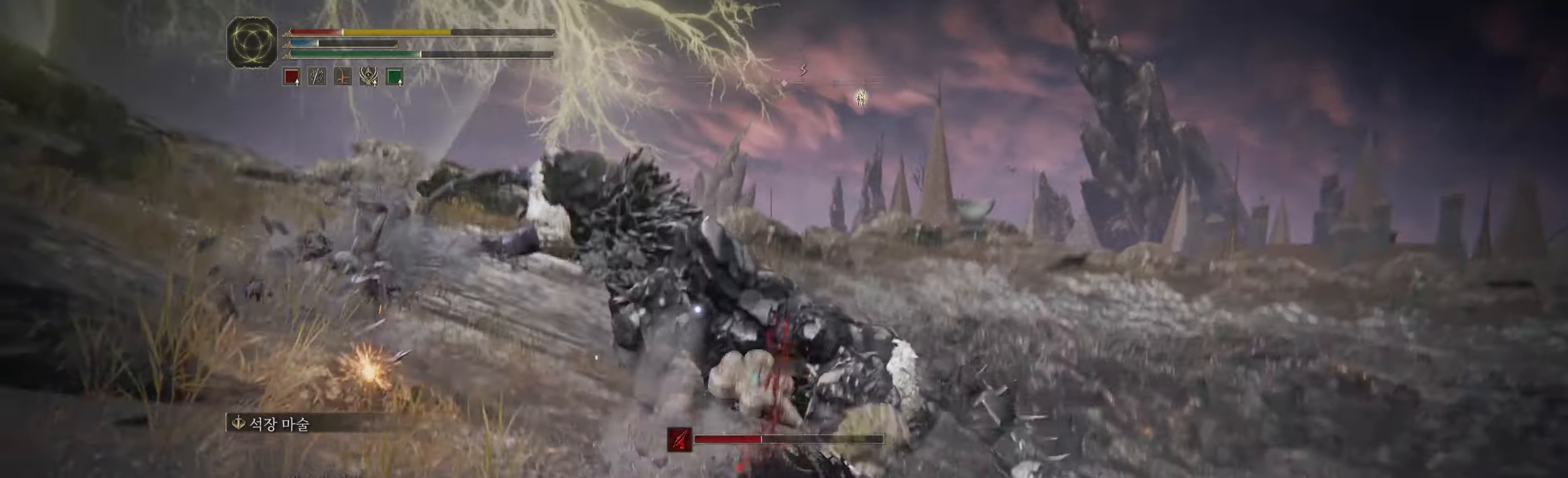
{"buttons": [], "left_stick": "right", "events": [[217, "left_stick", "center"], [450, "left_stick", "right"]]}
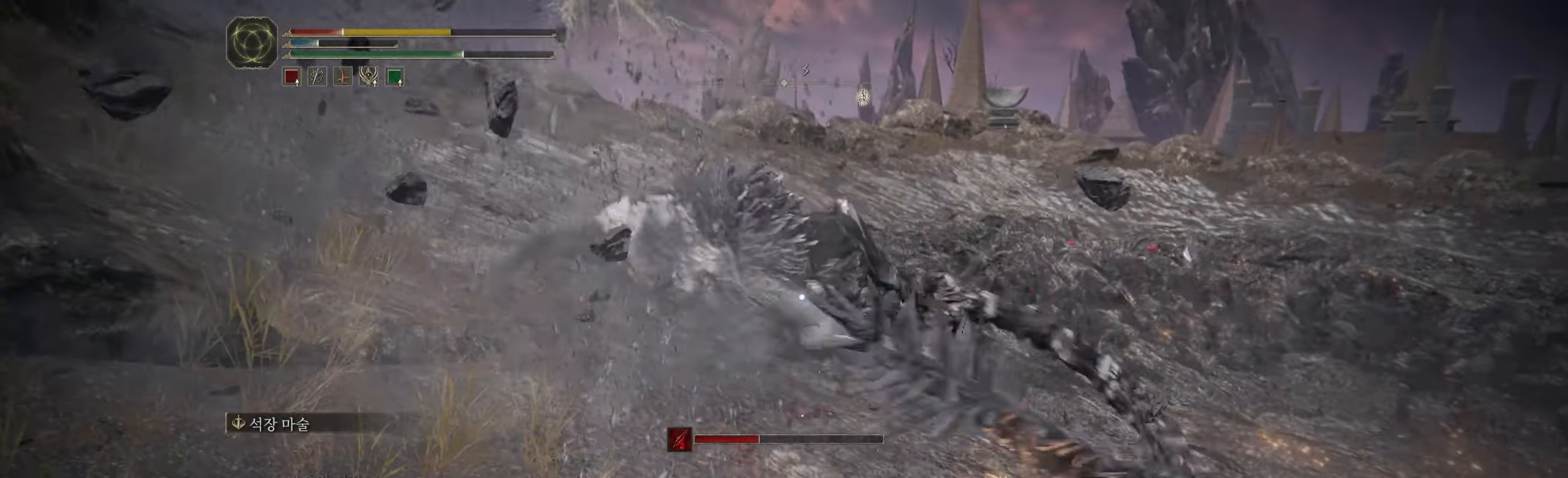
{"buttons": [], "left_stick": "right", "events": [[50, "B", "down"], [200, "B", "up"]]}
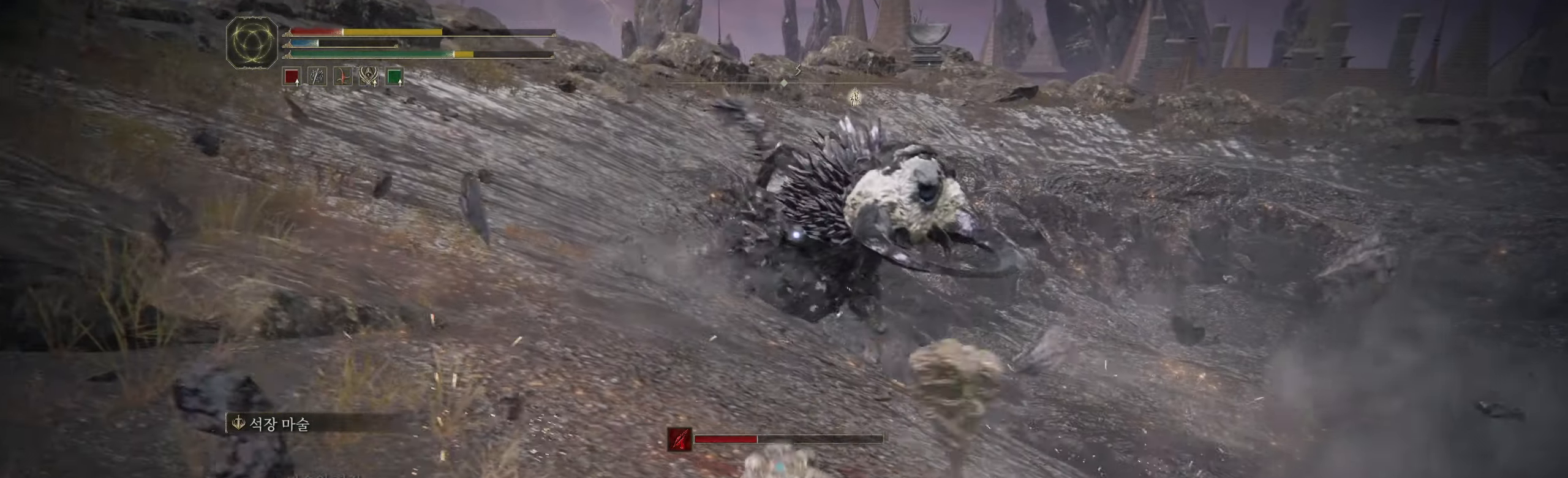
{"buttons": [], "left_stick": "down-right", "events": [[34, "left_stick", "down-right"]]}
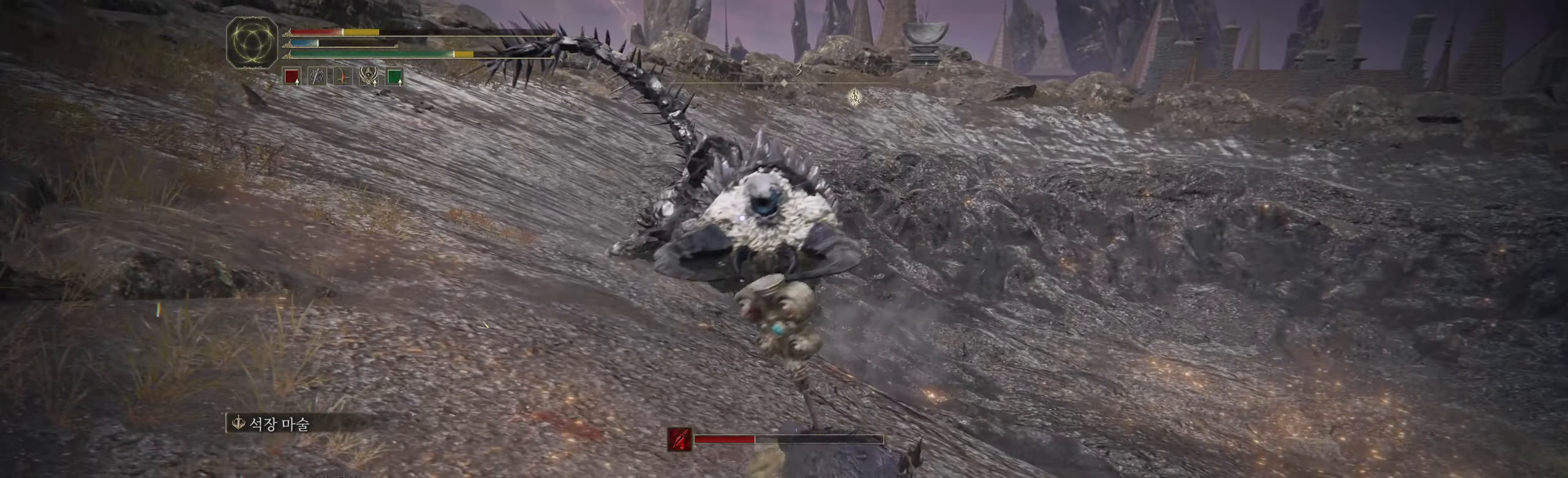
{"buttons": [], "left_stick": "down", "events": [[483, "left_stick", "down"]]}
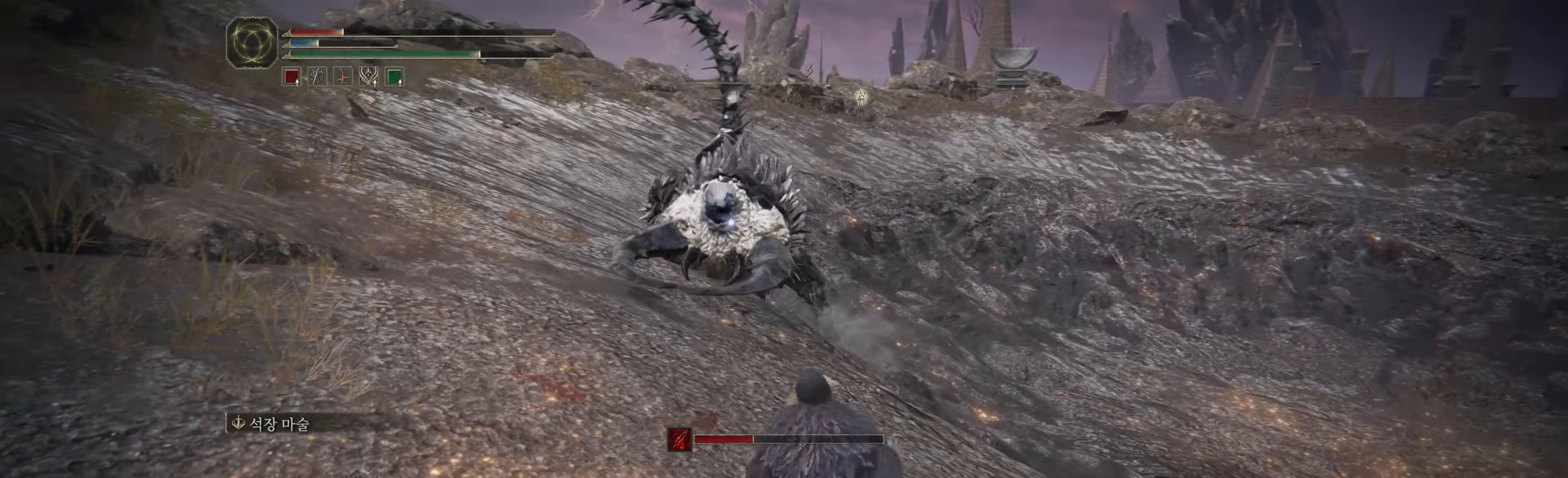
{"buttons": [], "left_stick": "down-right", "events": [[450, "left_stick", "down-right"]]}
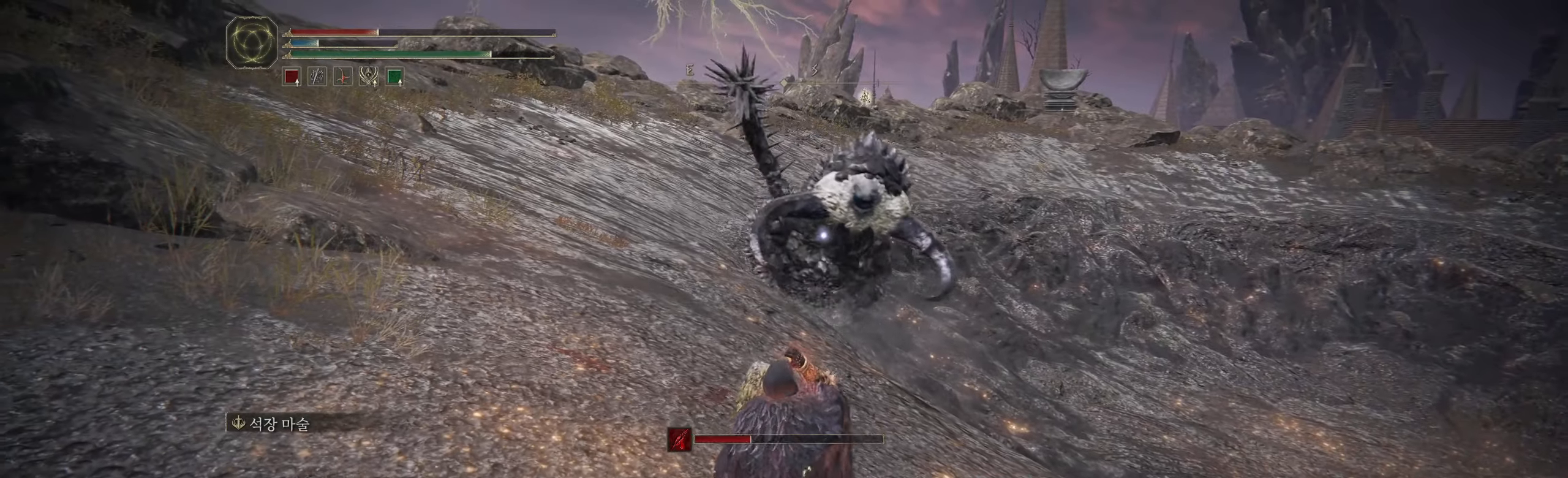
{"buttons": [], "left_stick": "right", "events": [[33, "L2", "down"], [116, "L2", "up"], [383, "left_stick", "right"]]}
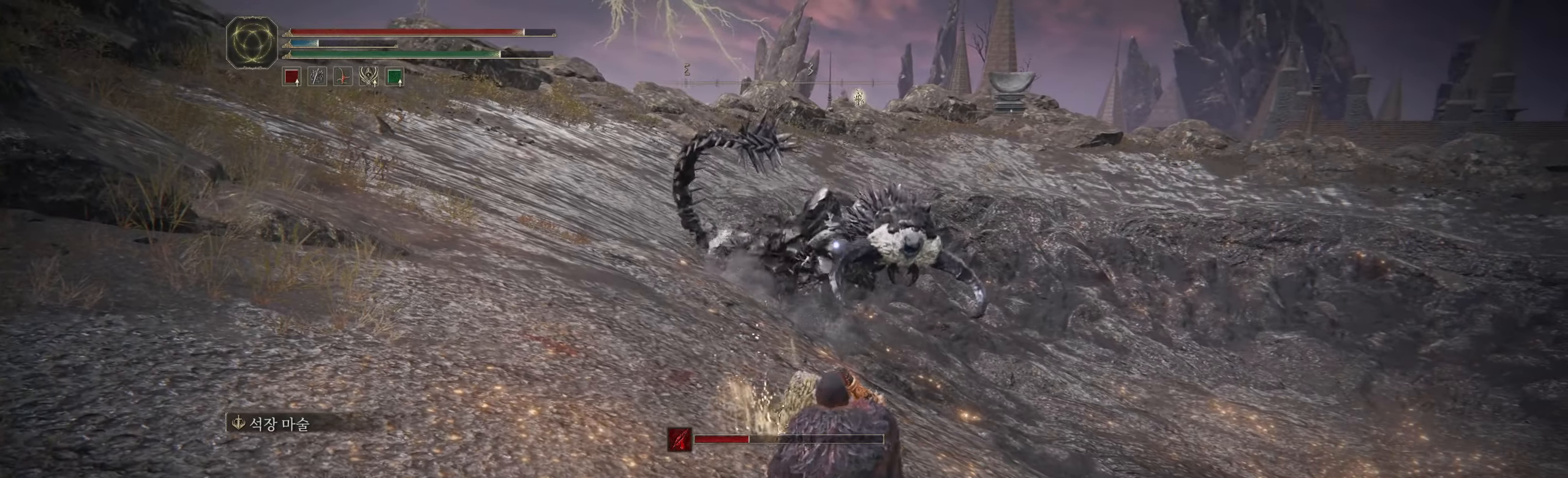
{"buttons": [], "left_stick": "right", "events": []}
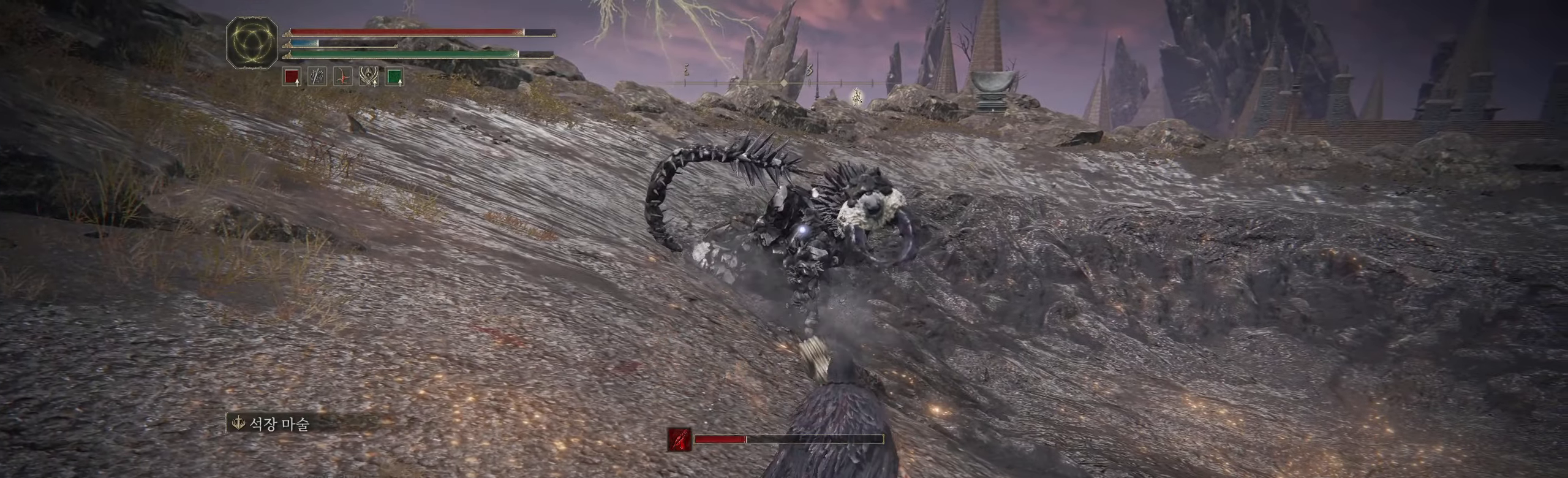
{"buttons": [], "left_stick": "right", "events": []}
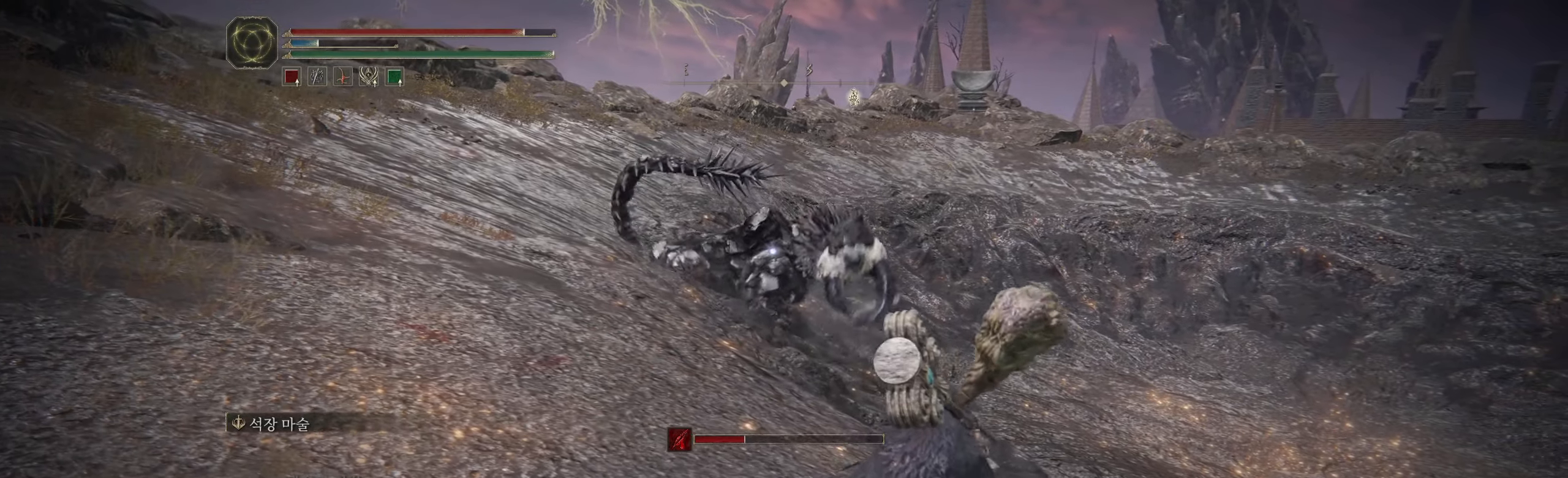
{"buttons": [], "left_stick": "right", "events": []}
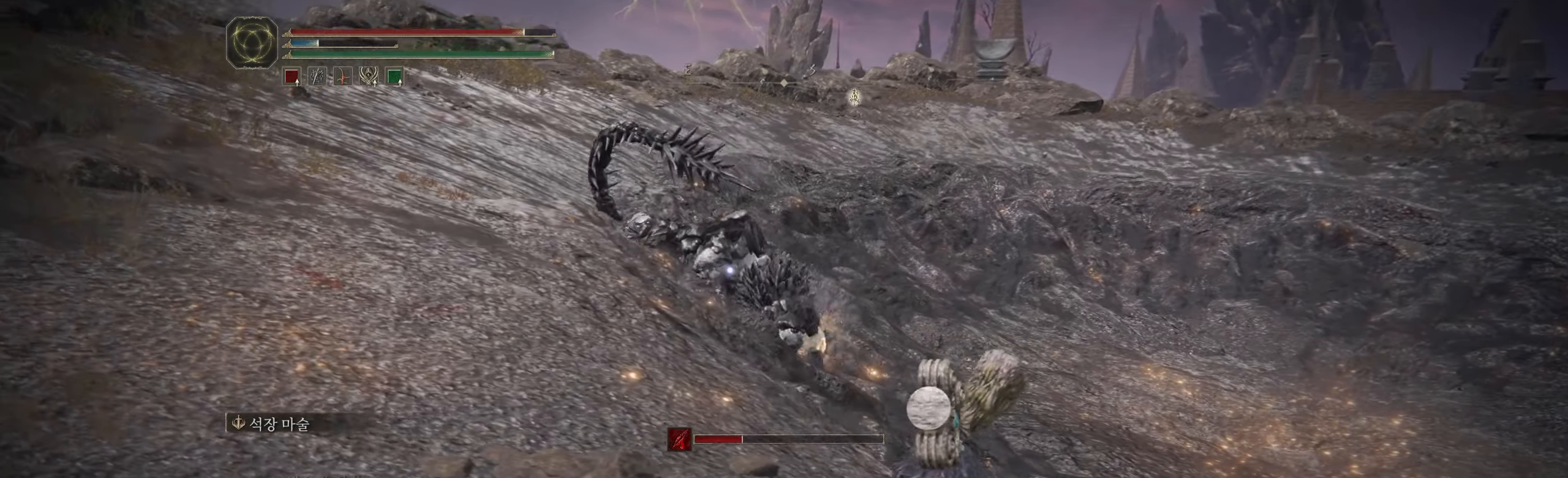
{"buttons": [], "left_stick": "center", "events": [[166, "B", "down"], [333, "B", "up"], [416, "left_stick", "center"]]}
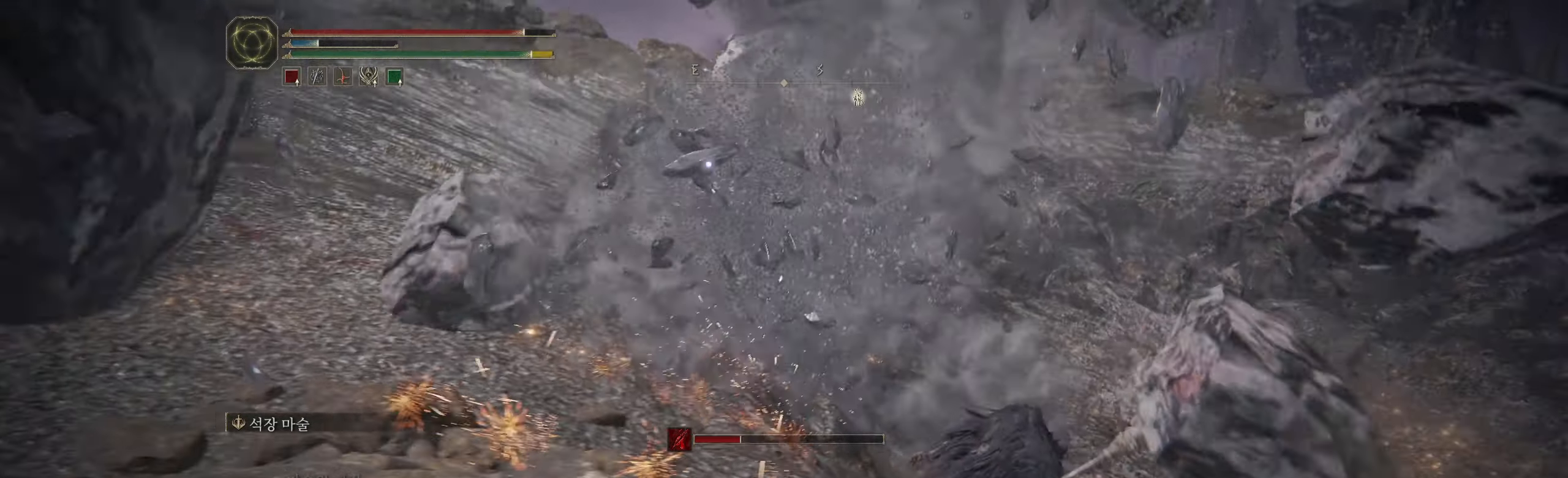
{"buttons": [], "left_stick": "up-left", "events": [[300, "left_stick", "up-left"]]}
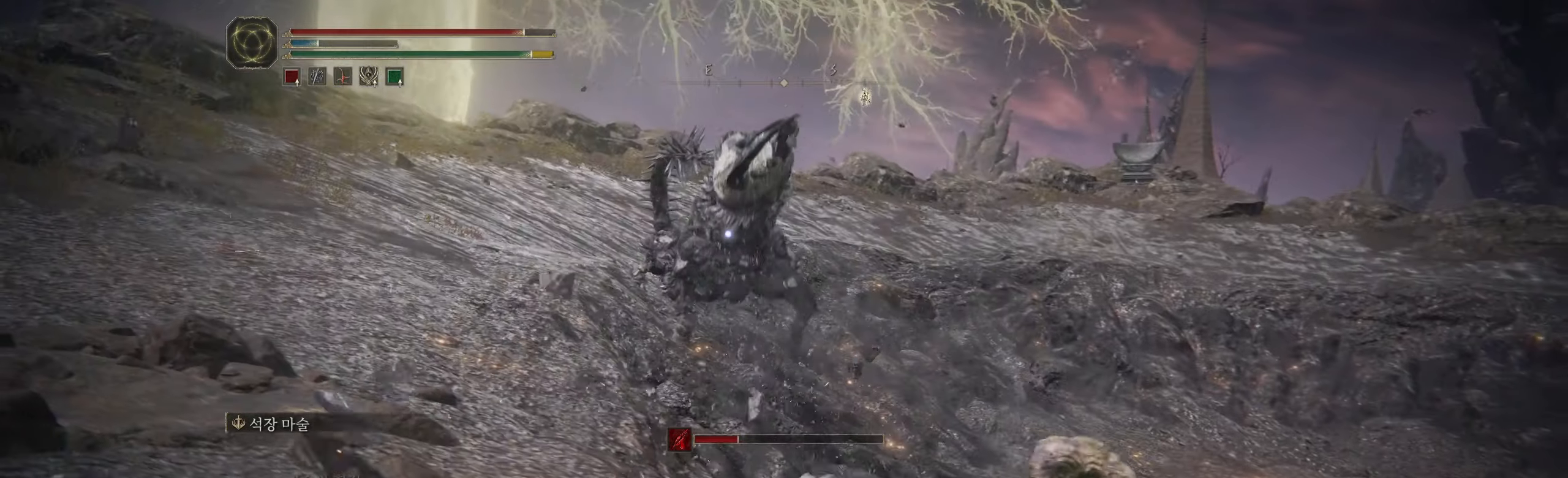
{"buttons": [], "left_stick": "left", "events": [[466, "left_stick", "left"]]}
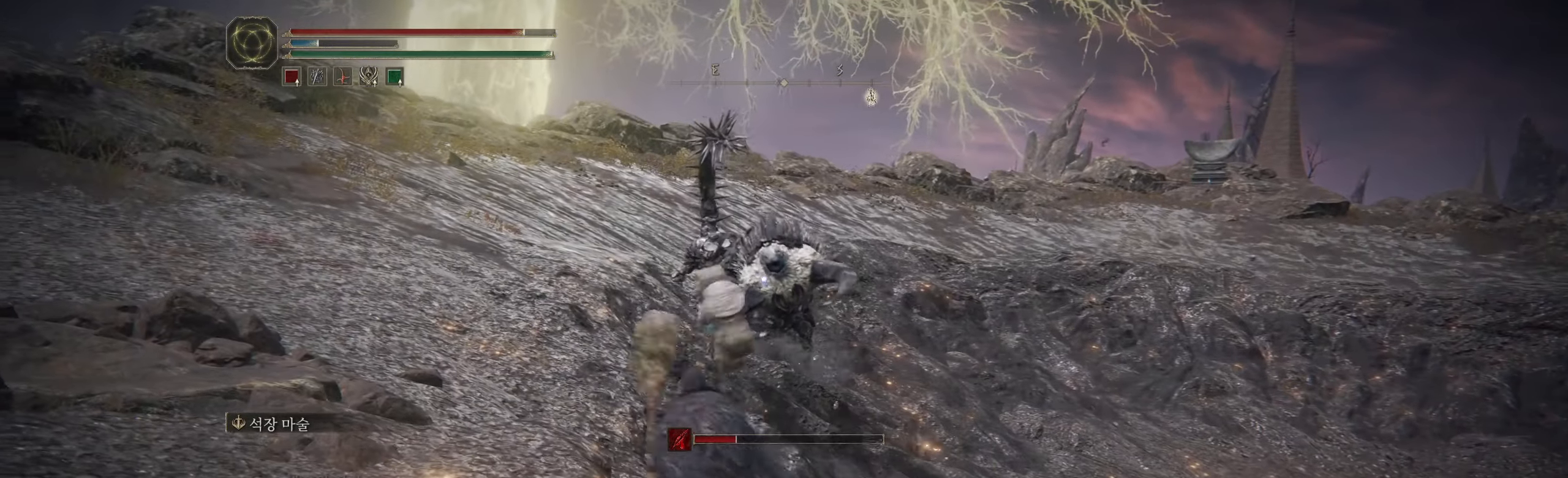
{"buttons": [], "left_stick": "up-left", "events": [[216, "left_stick", "up-left"]]}
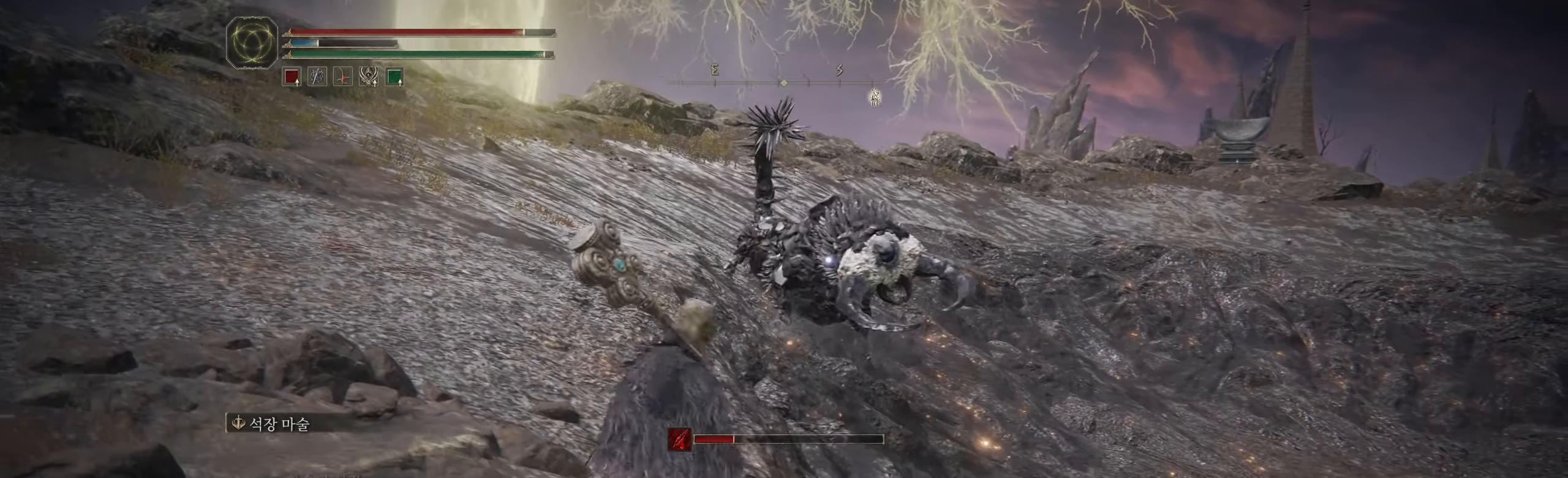
{"buttons": [], "left_stick": "up-left", "events": []}
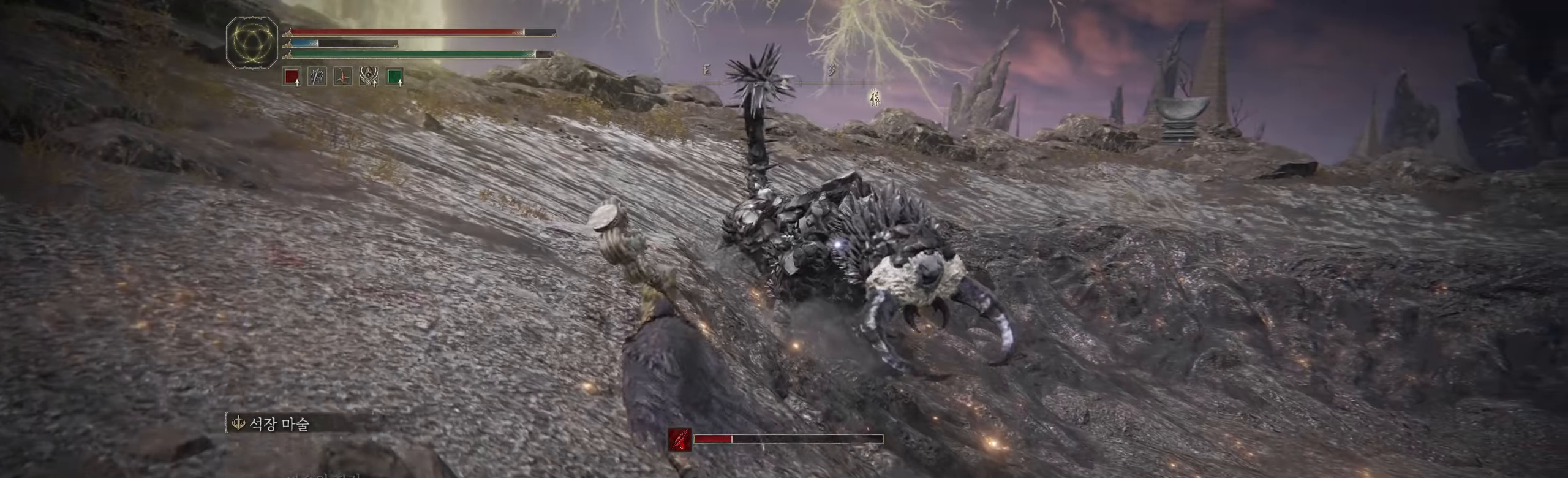
{"buttons": [], "left_stick": "up", "events": [[17, "left_stick", "up"]]}
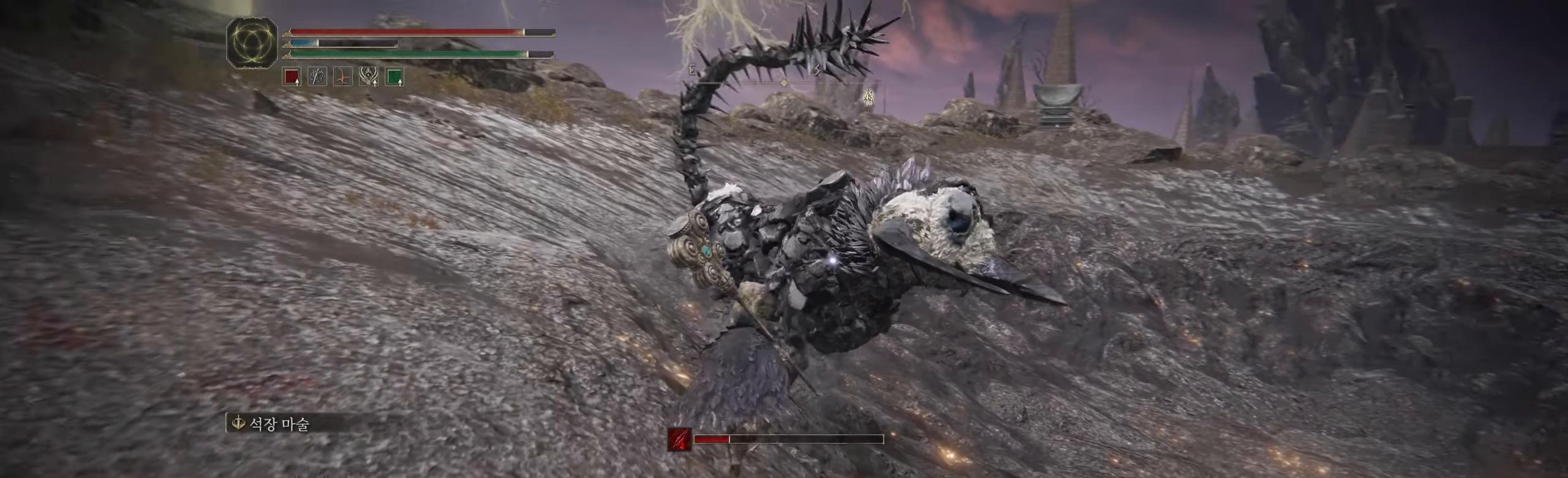
{"buttons": ["L2"], "left_stick": "up", "events": [[283, "A", "down"], [433, "A", "up"], [500, "L2", "down"]]}
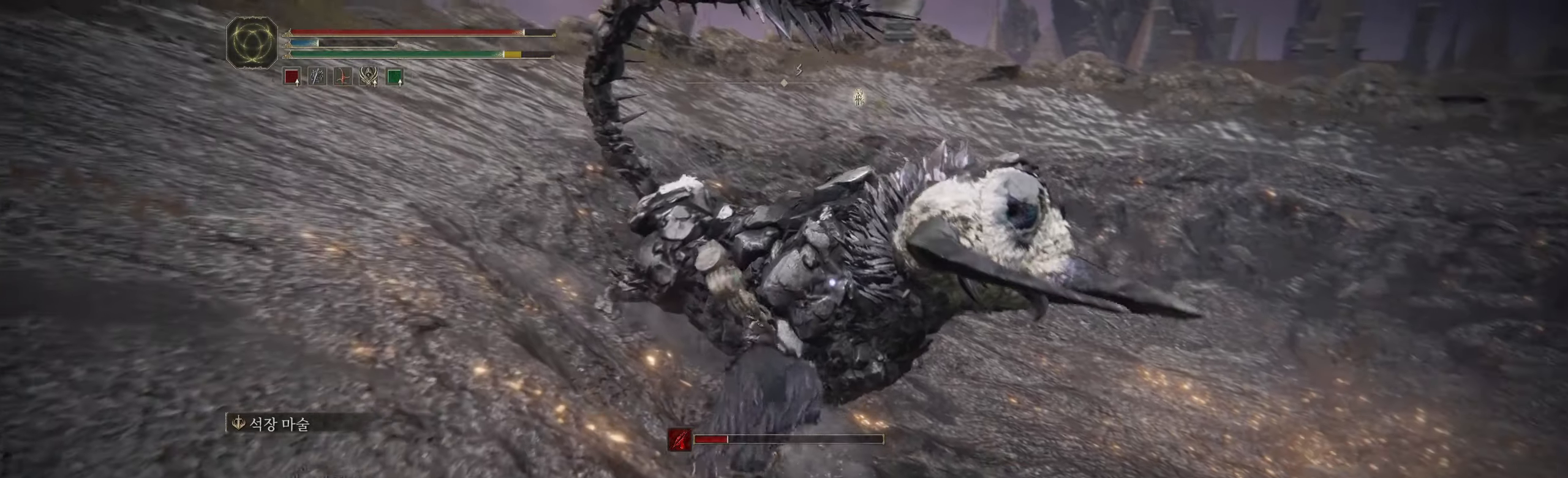
{"buttons": [], "left_stick": "center", "events": [[133, "L2", "up"], [250, "left_stick", "center"]]}
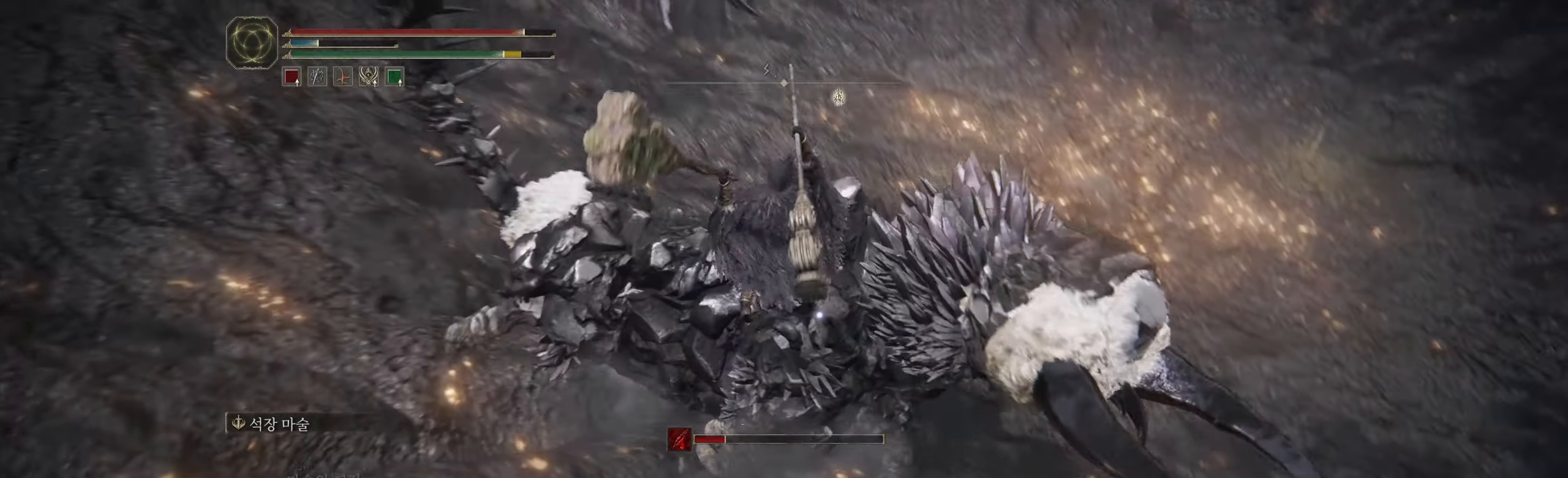
{"buttons": [], "left_stick": "center", "events": []}
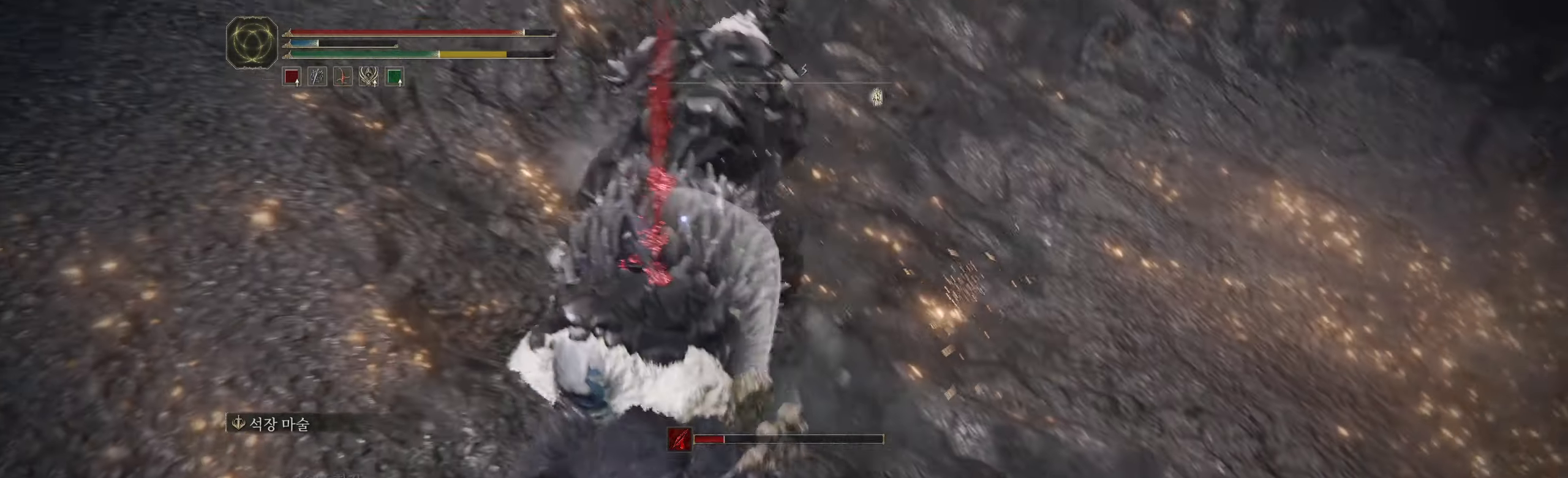
{"buttons": [], "left_stick": "down-left", "events": [[350, "left_stick", "left"], [417, "left_stick", "down-left"]]}
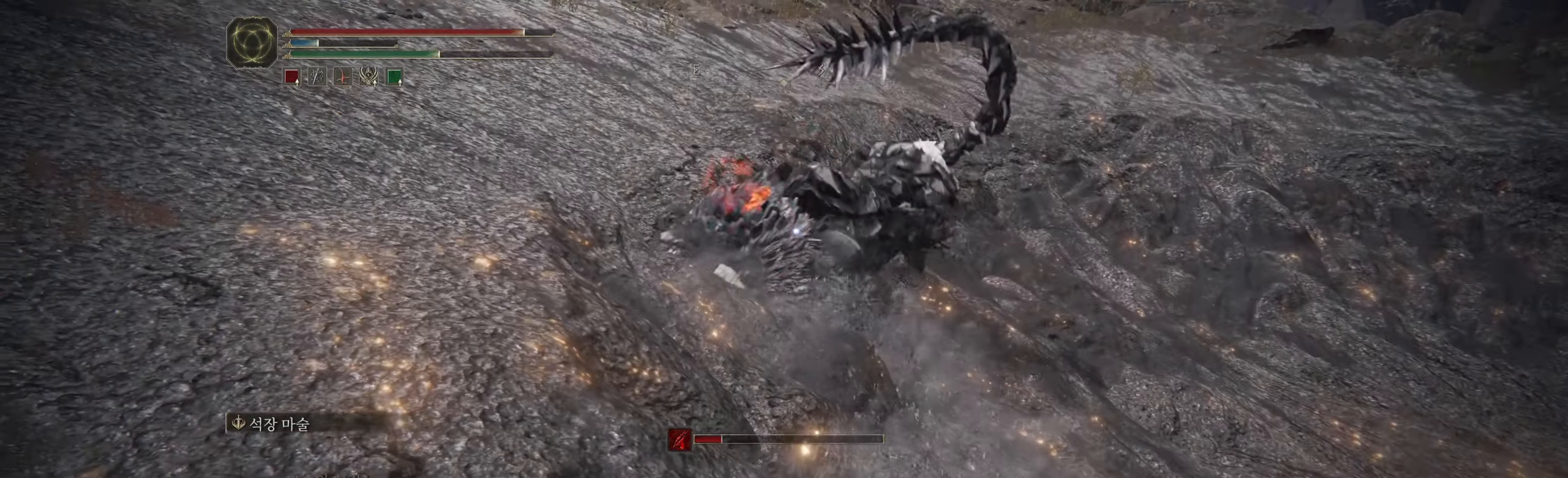
{"buttons": [], "left_stick": "left", "events": [[100, "left_stick", "left"]]}
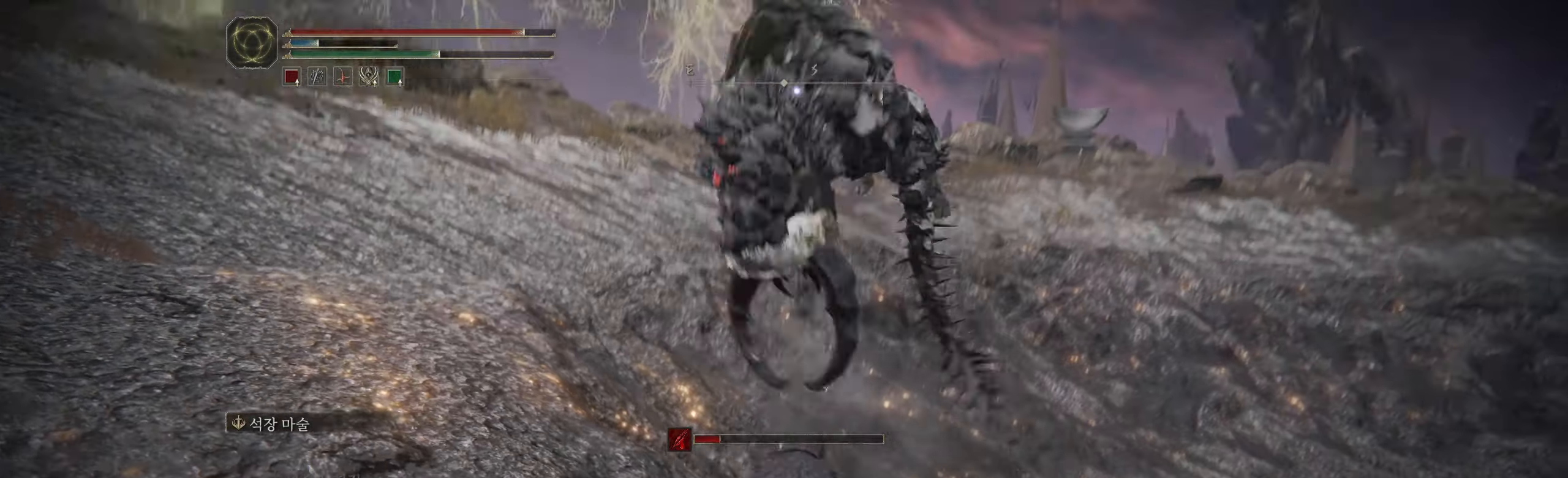
{"buttons": [], "left_stick": "center", "events": [[67, "B", "down"], [250, "B", "up"], [400, "left_stick", "center"]]}
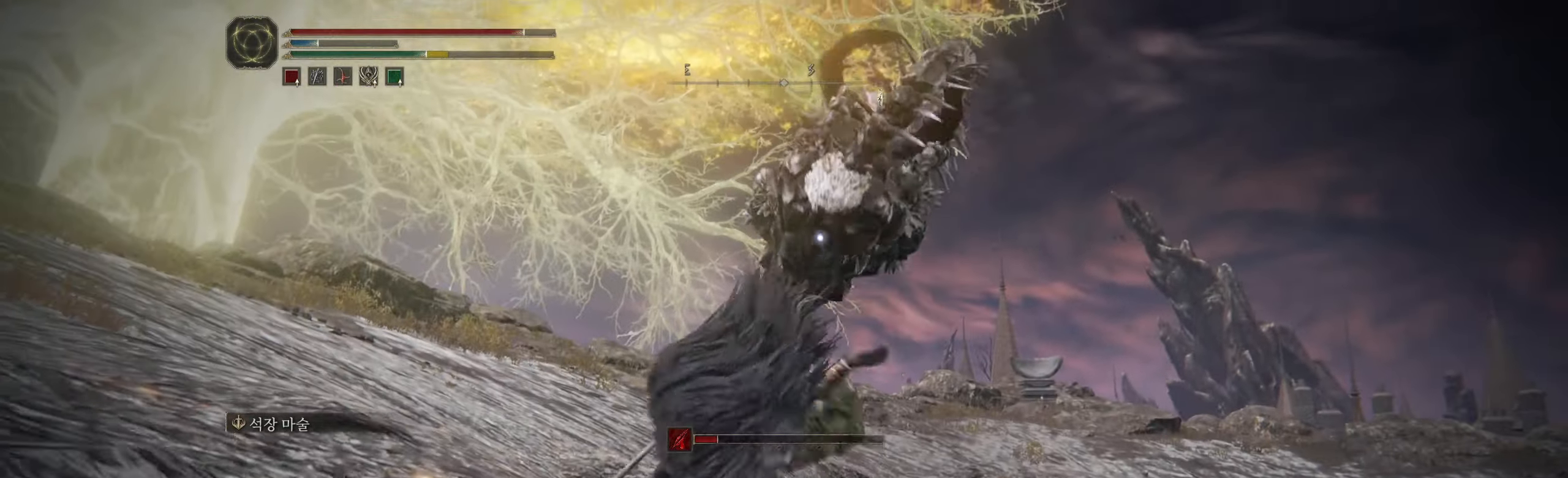
{"buttons": [], "left_stick": "up", "events": [[183, "left_stick", "up"]]}
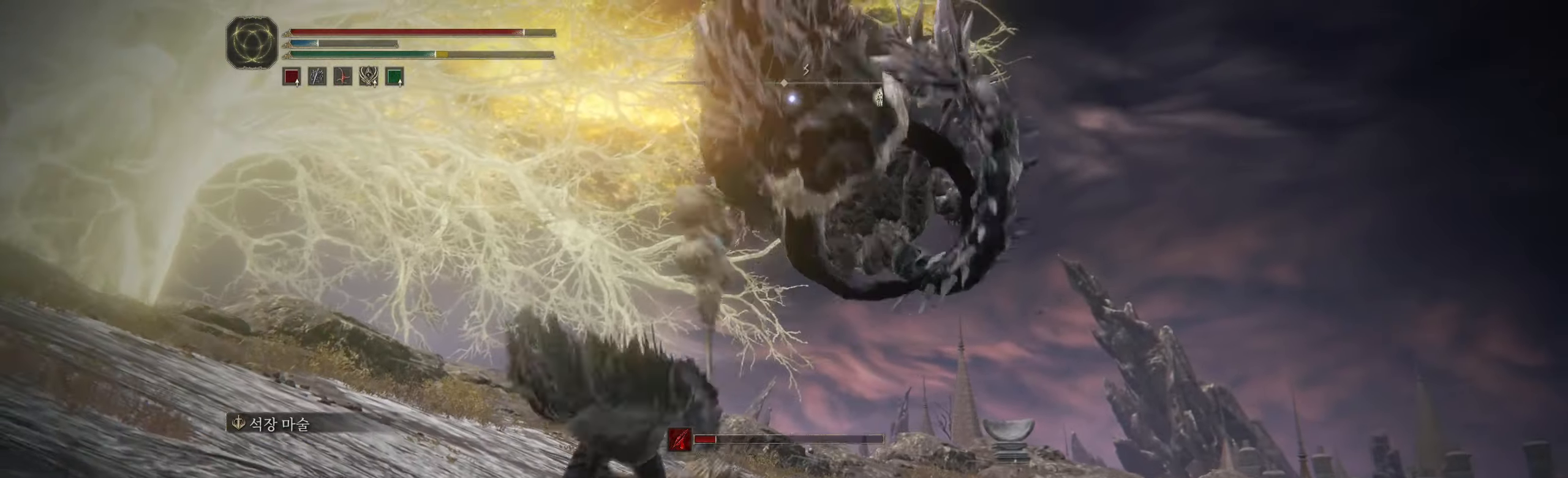
{"buttons": [], "left_stick": "center", "events": [[83, "B", "down"], [233, "B", "up"], [400, "left_stick", "center"]]}
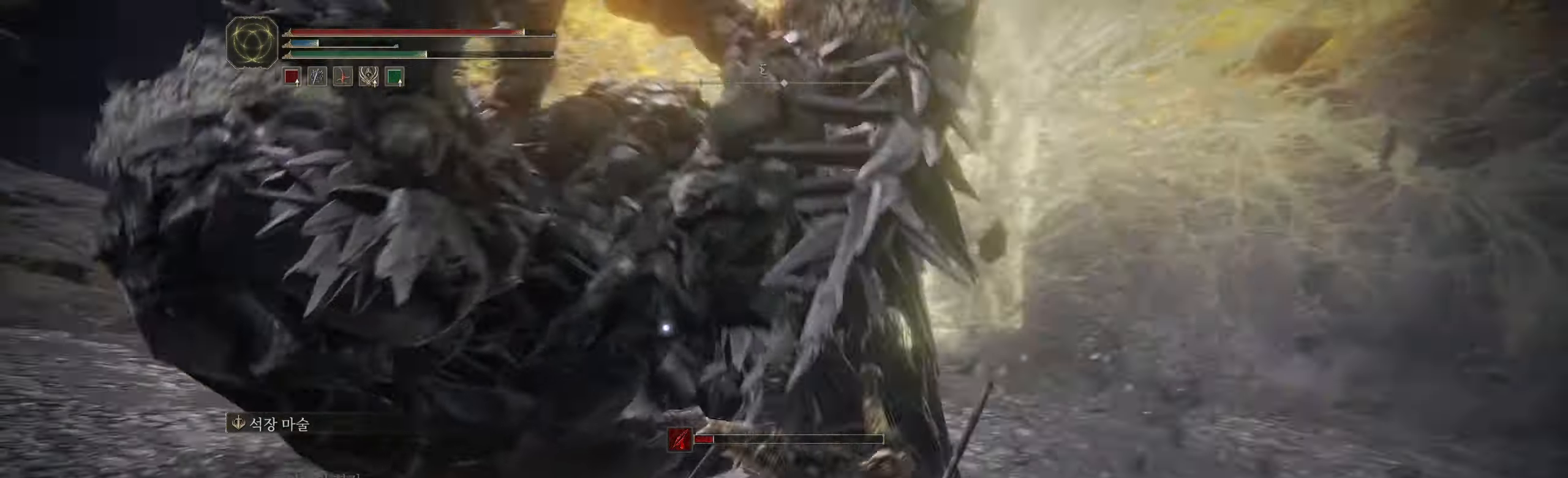
{"buttons": [], "left_stick": "center", "events": []}